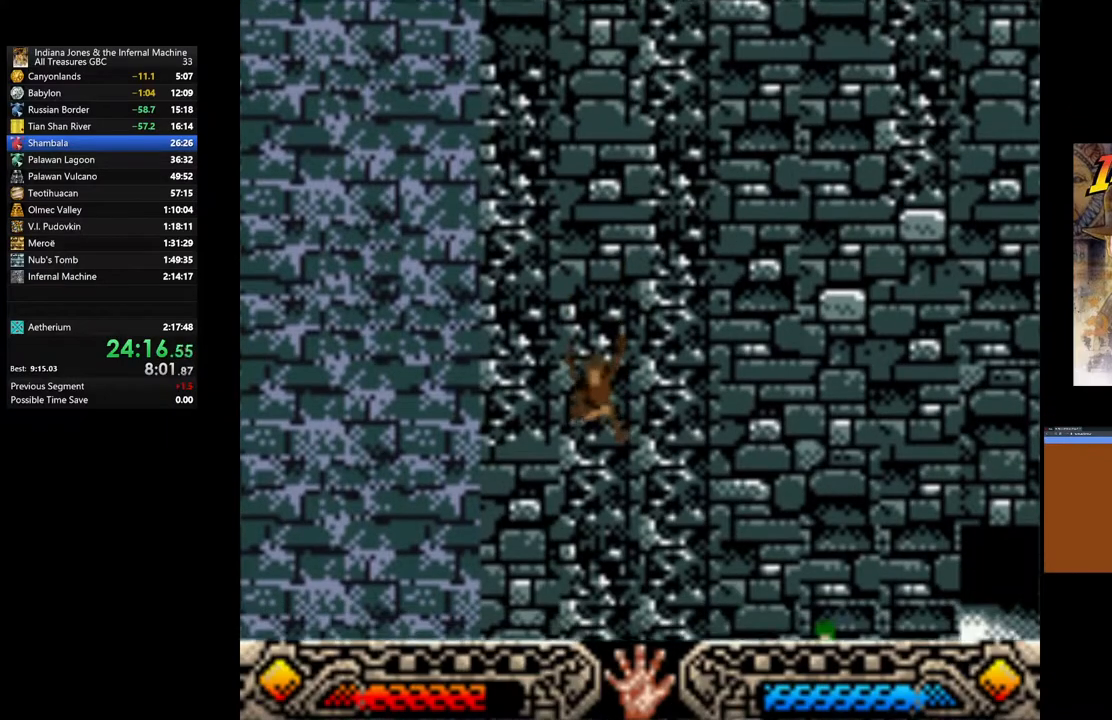
Gameplay with a controller (Xbox layout); each line is a JSON object with the inputs held at the frame after it. "events" lists button and stick changes between this image and that frame as [ms after this image, input, new state], when the widget could be followed in between.
{"buttons": [], "left_stick": "down-right", "right_stick": "center", "events": [[367, "left_stick", "down-right"]]}
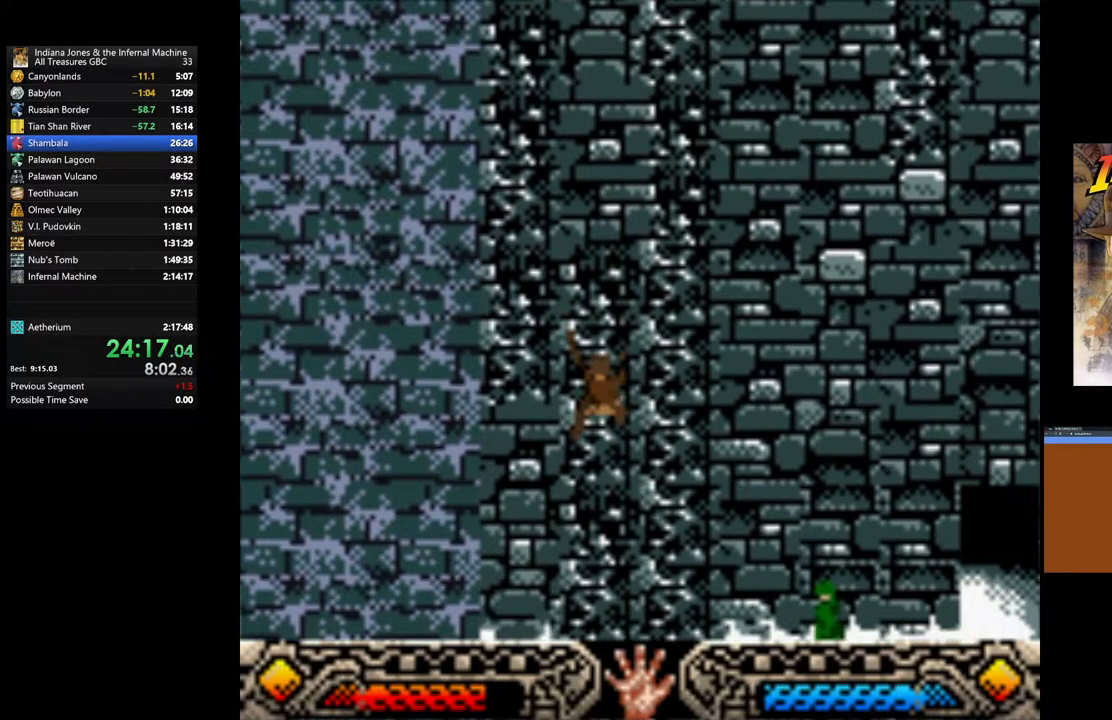
{"buttons": [], "left_stick": "down-right", "right_stick": "center", "events": []}
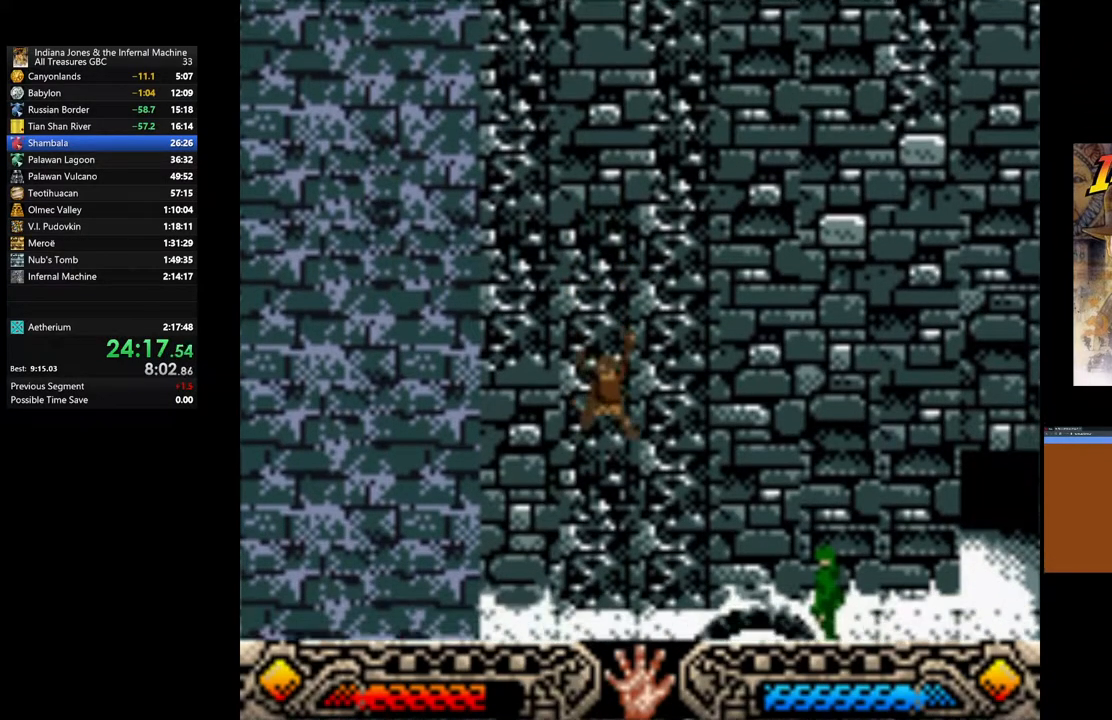
{"buttons": [], "left_stick": "down-right", "right_stick": "center", "events": []}
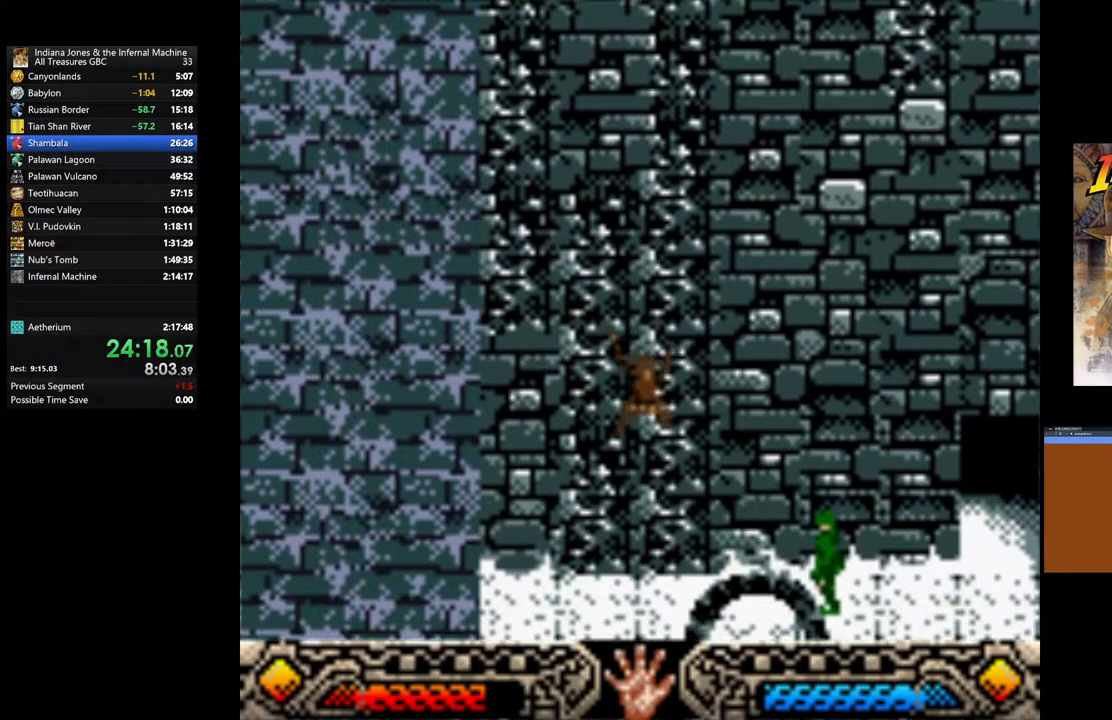
{"buttons": [], "left_stick": "down-right", "right_stick": "center", "events": []}
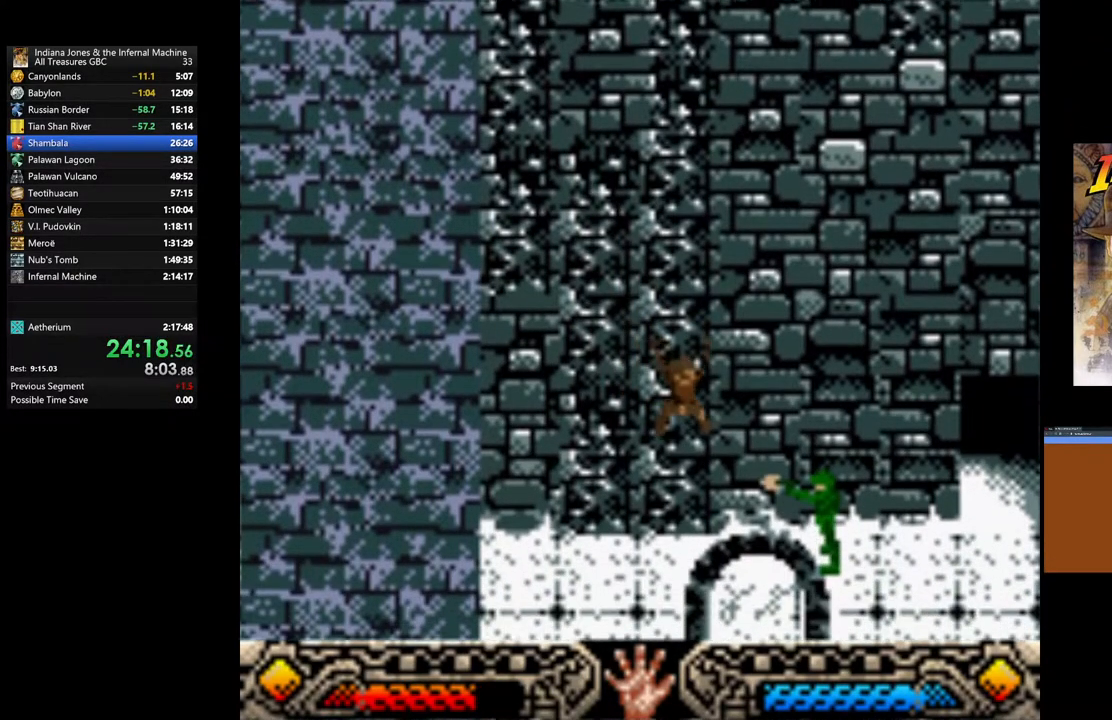
{"buttons": [], "left_stick": "right", "right_stick": "center", "events": [[500, "left_stick", "right"]]}
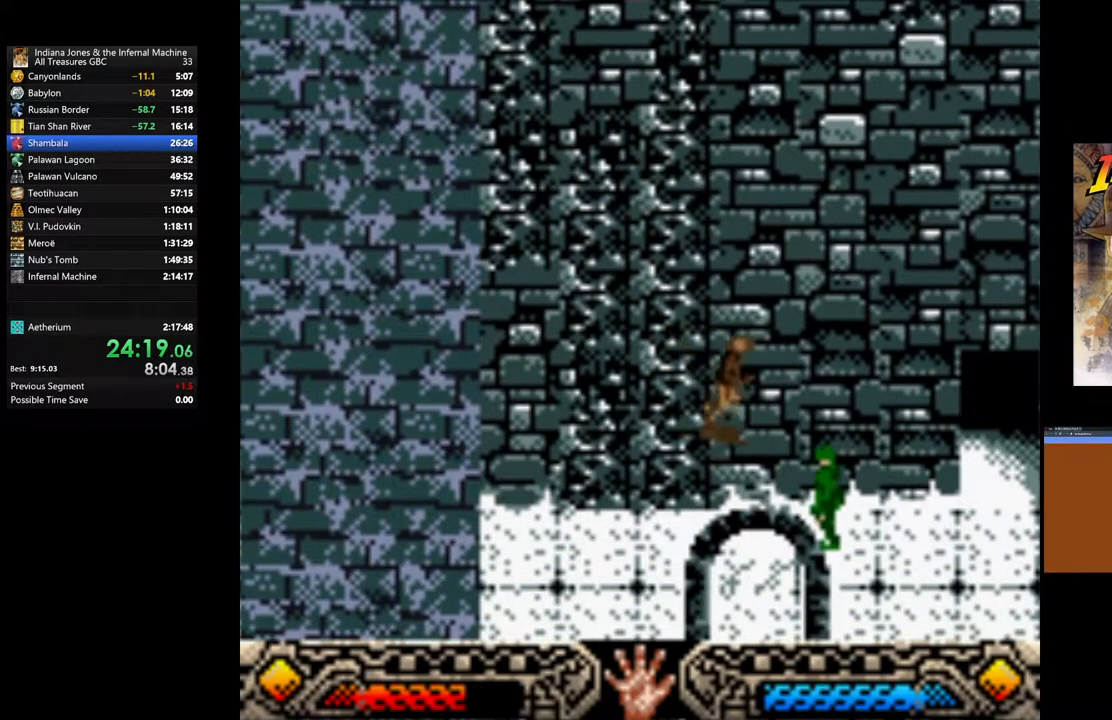
{"buttons": [], "left_stick": "right", "right_stick": "center", "events": []}
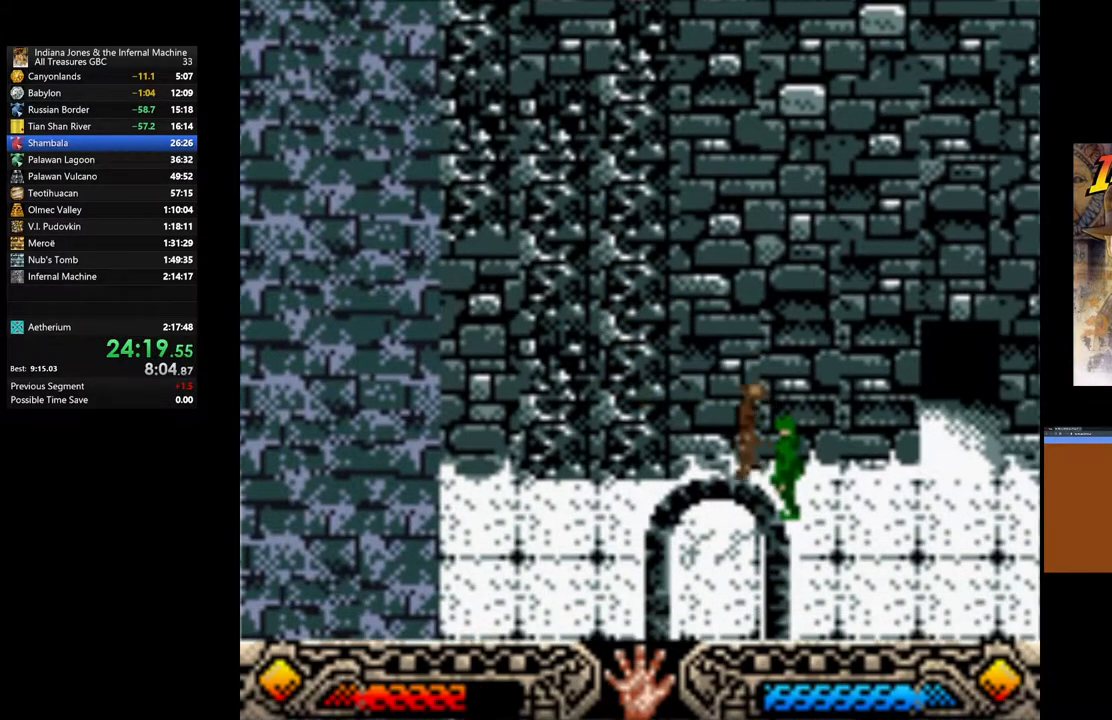
{"buttons": [], "left_stick": "up-right", "right_stick": "center", "events": [[483, "left_stick", "up-right"]]}
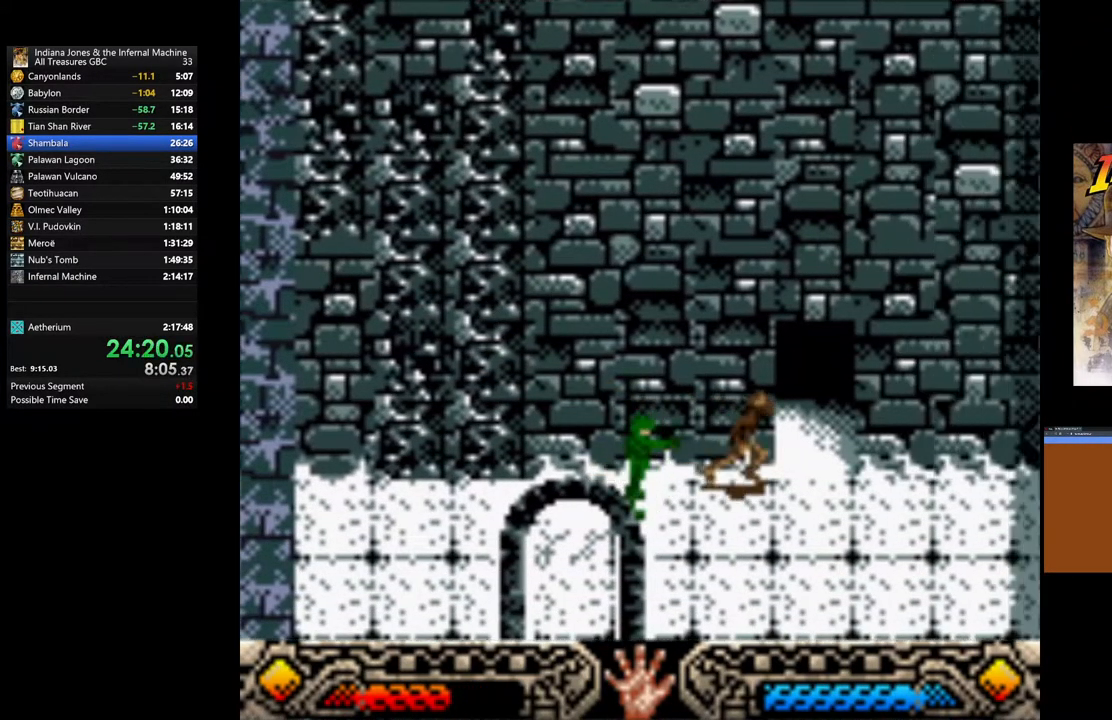
{"buttons": [], "left_stick": "up-right", "right_stick": "center", "events": []}
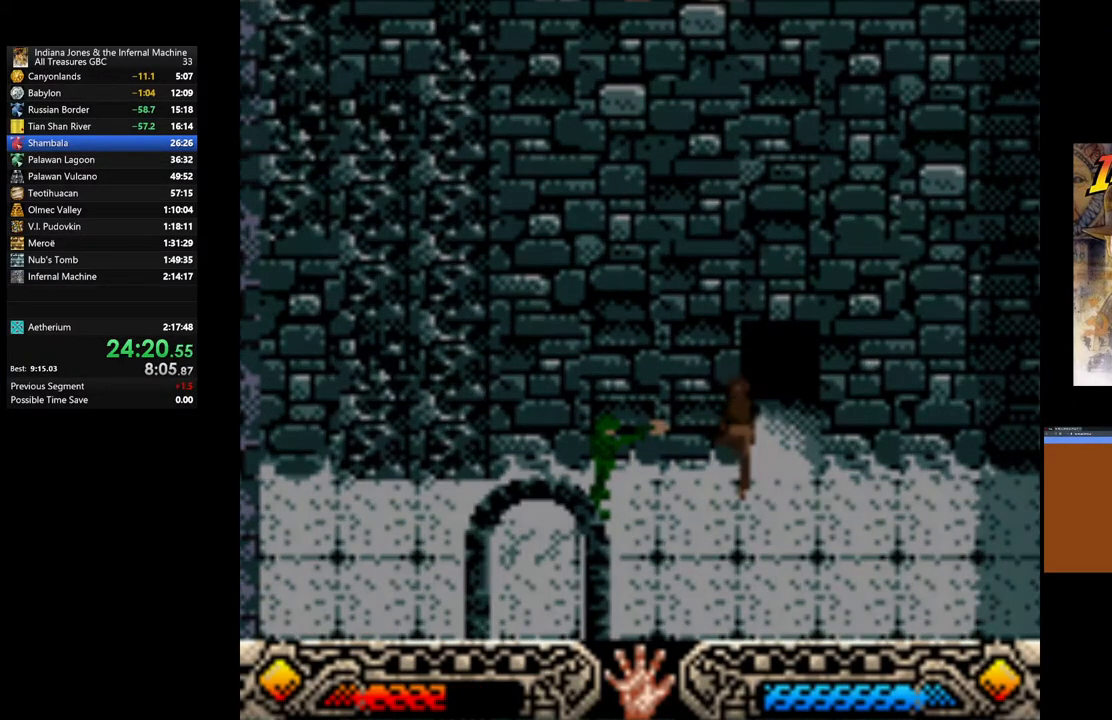
{"buttons": [], "left_stick": "up-right", "right_stick": "center", "events": []}
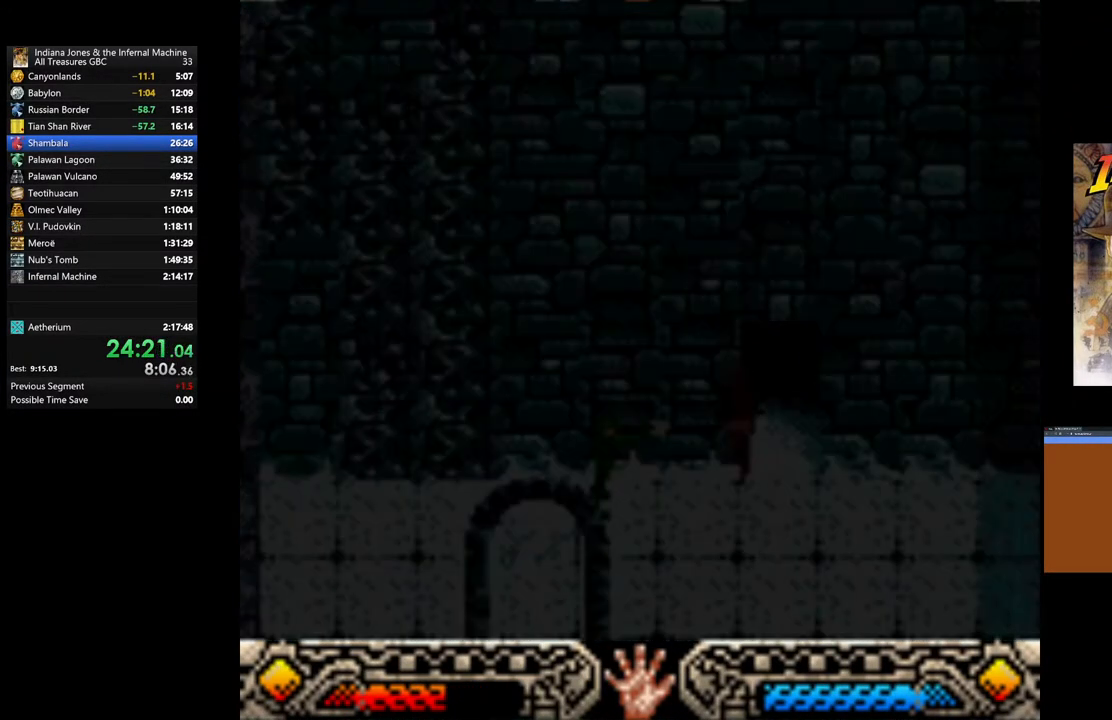
{"buttons": [], "left_stick": "up-right", "right_stick": "center", "events": []}
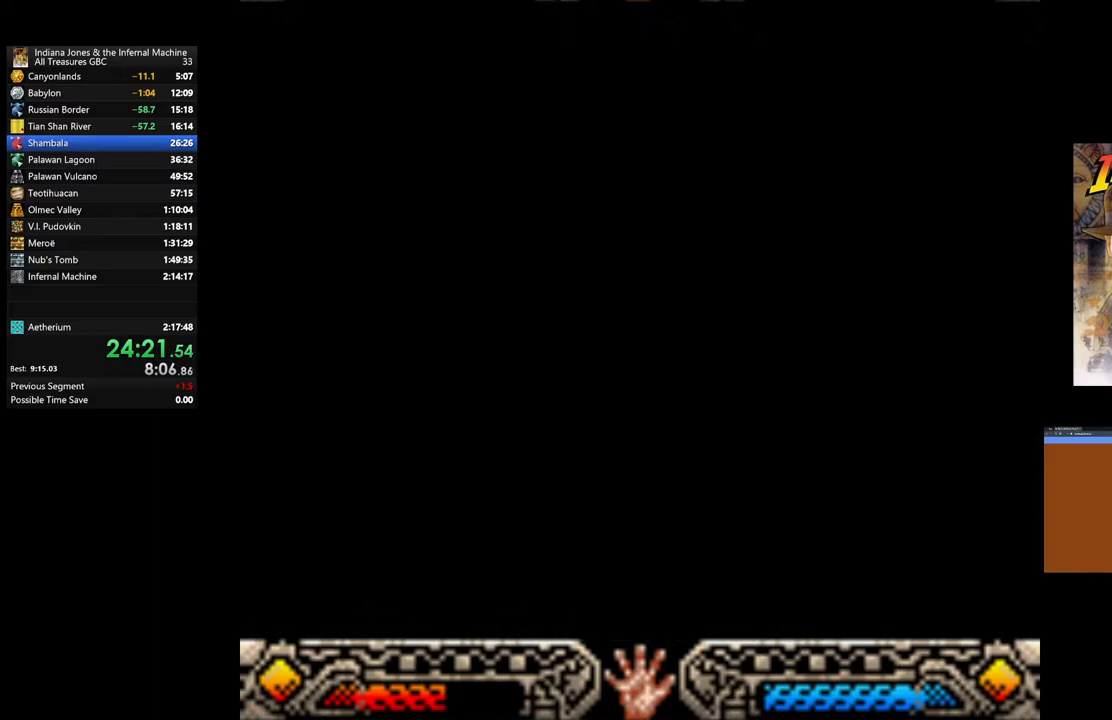
{"buttons": [], "left_stick": "up-right", "right_stick": "center", "events": []}
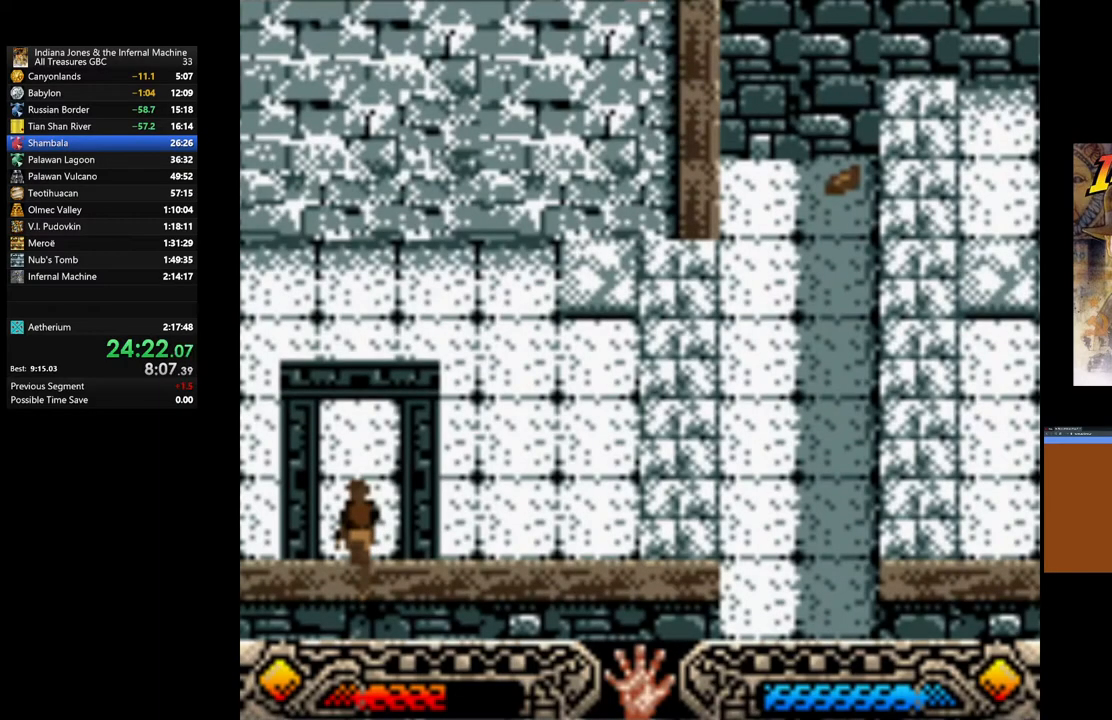
{"buttons": [], "left_stick": "up-right", "right_stick": "center", "events": []}
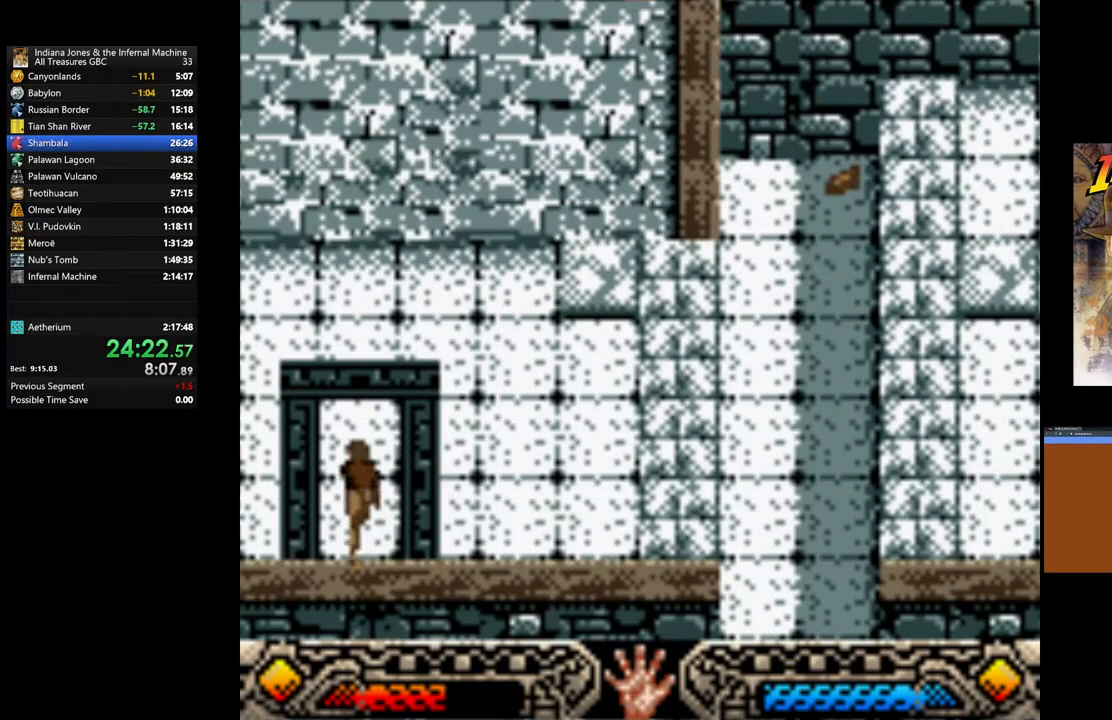
{"buttons": [], "left_stick": "up-right", "right_stick": "center", "events": []}
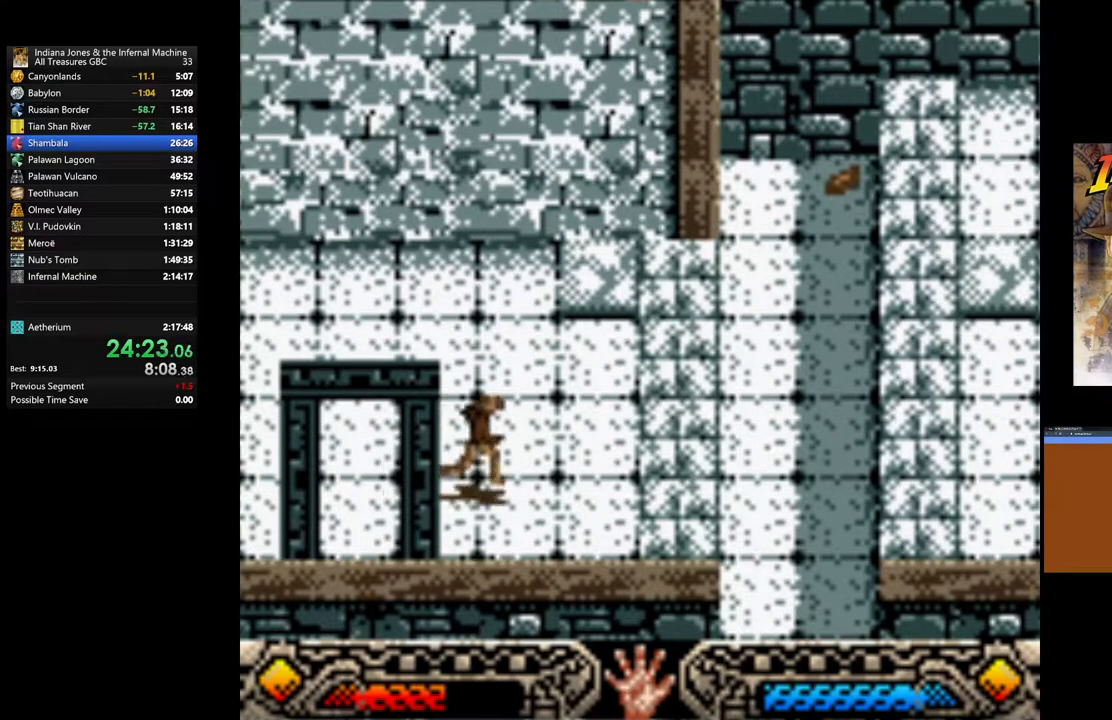
{"buttons": [], "left_stick": "up-right", "right_stick": "center", "events": []}
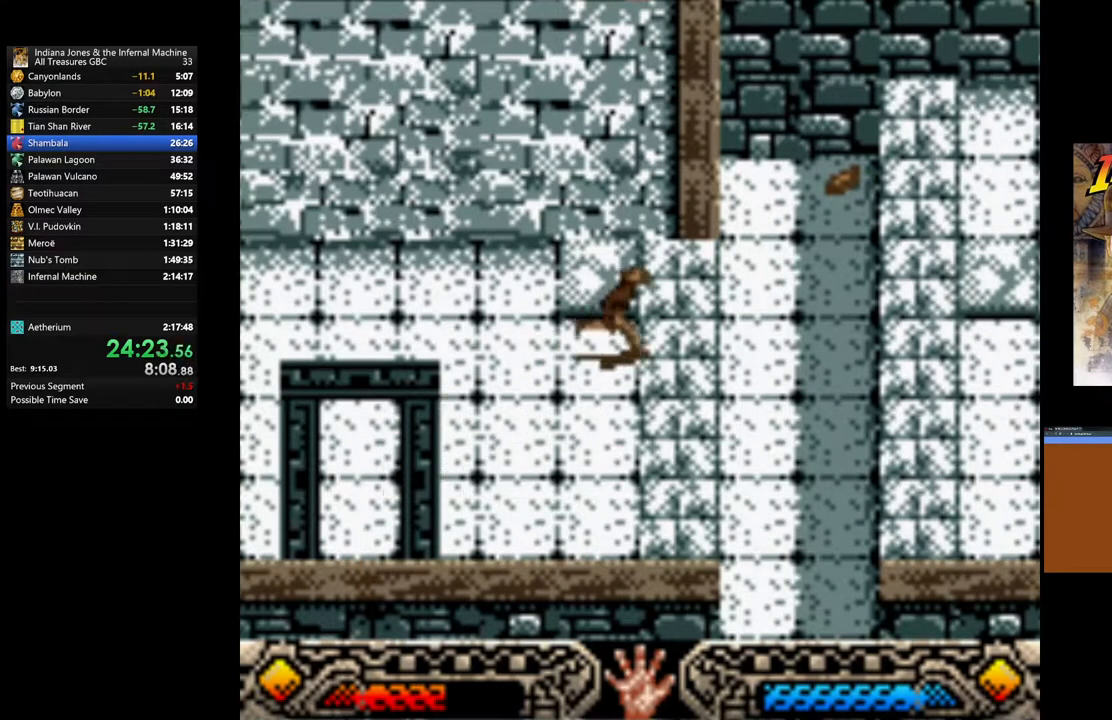
{"buttons": [], "left_stick": "up-right", "right_stick": "center", "events": []}
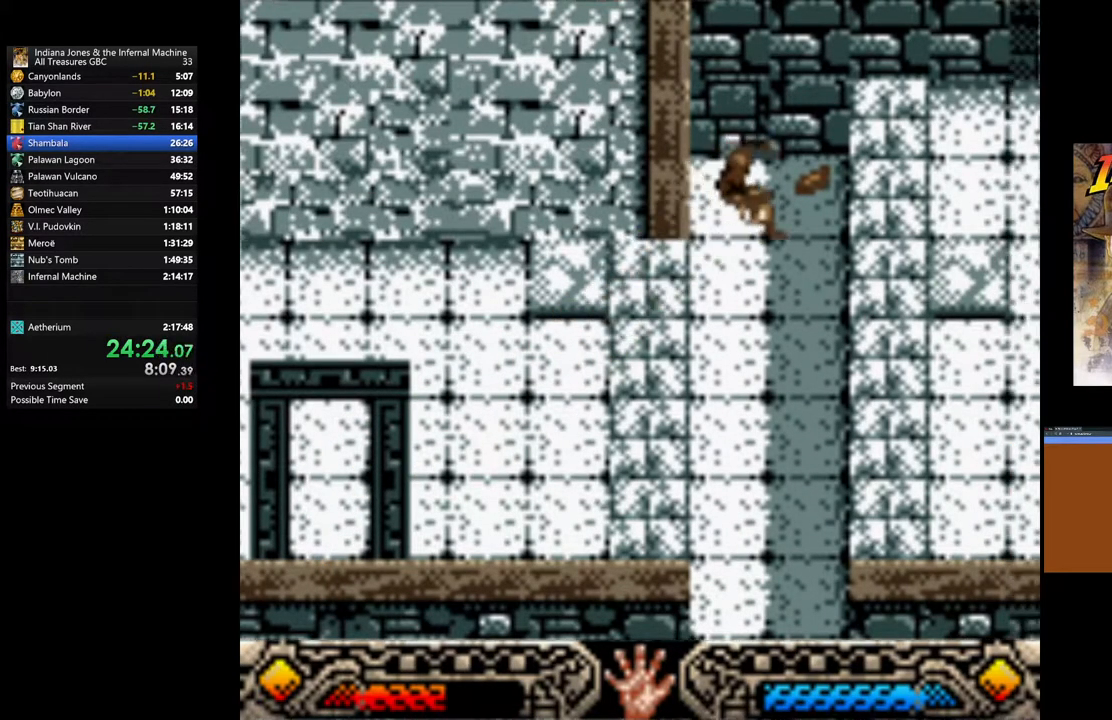
{"buttons": [], "left_stick": "up-right", "right_stick": "center", "events": []}
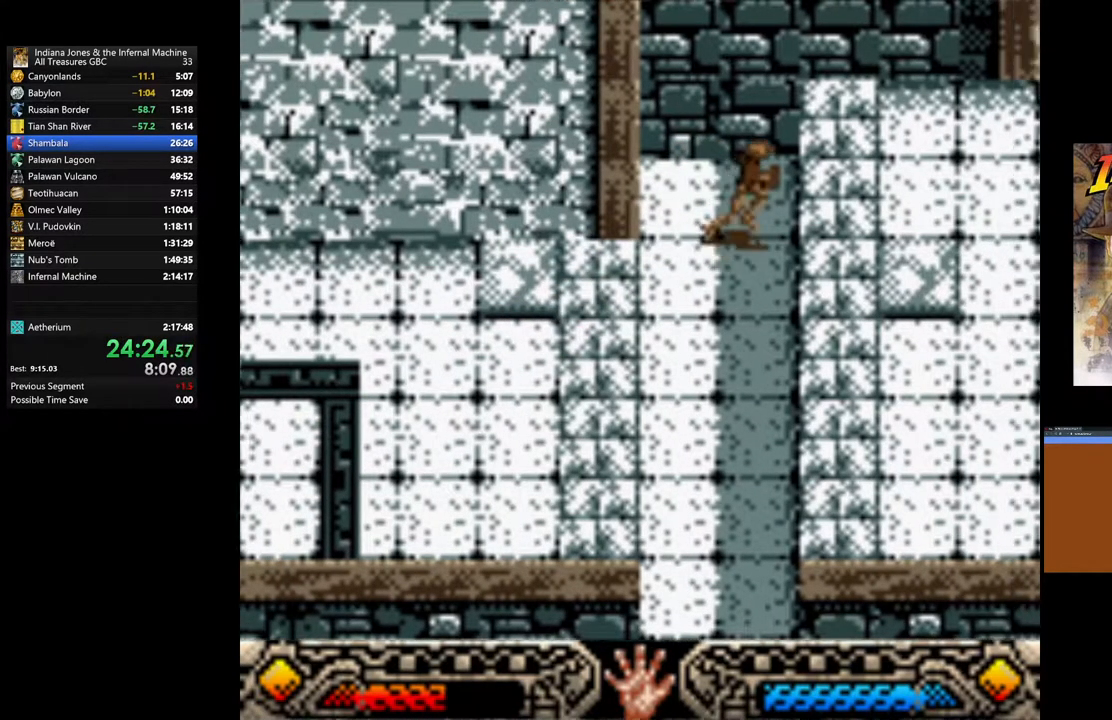
{"buttons": ["A"], "left_stick": "down", "right_stick": "center", "events": [[67, "A", "down"], [200, "A", "up"], [200, "left_stick", "center"], [250, "A", "down"], [383, "A", "up"], [383, "left_stick", "down"], [467, "A", "down"]]}
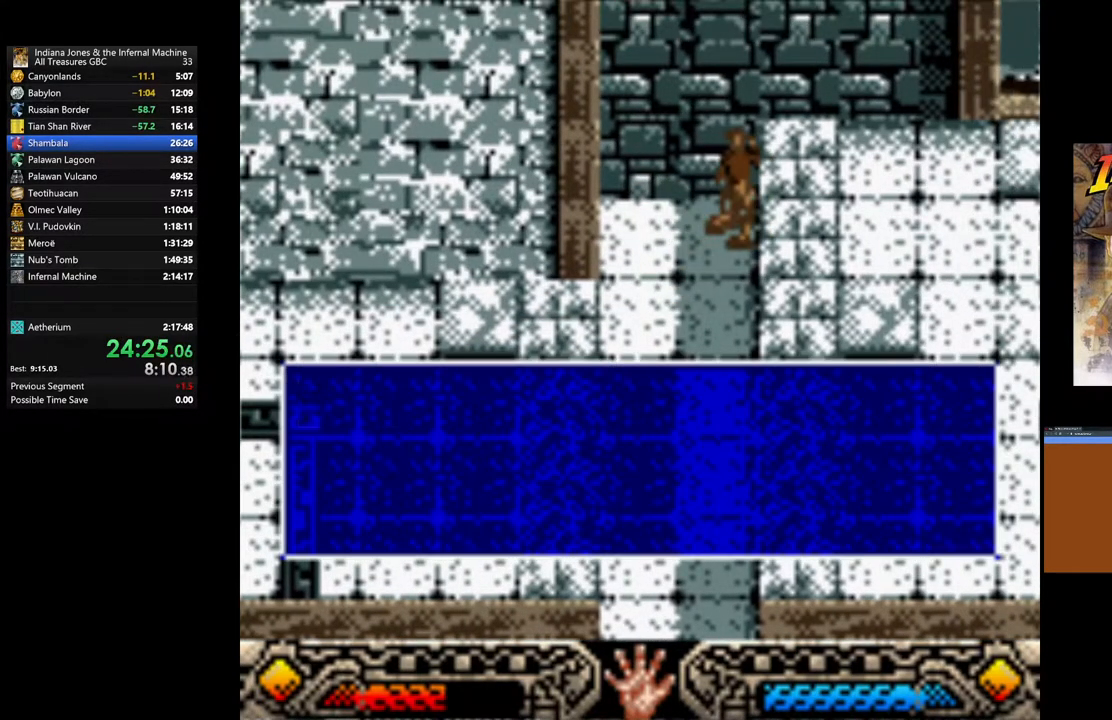
{"buttons": [], "left_stick": "down", "right_stick": "center", "events": [[67, "A", "up"], [150, "A", "down"], [267, "A", "up"], [333, "A", "down"], [433, "A", "up"]]}
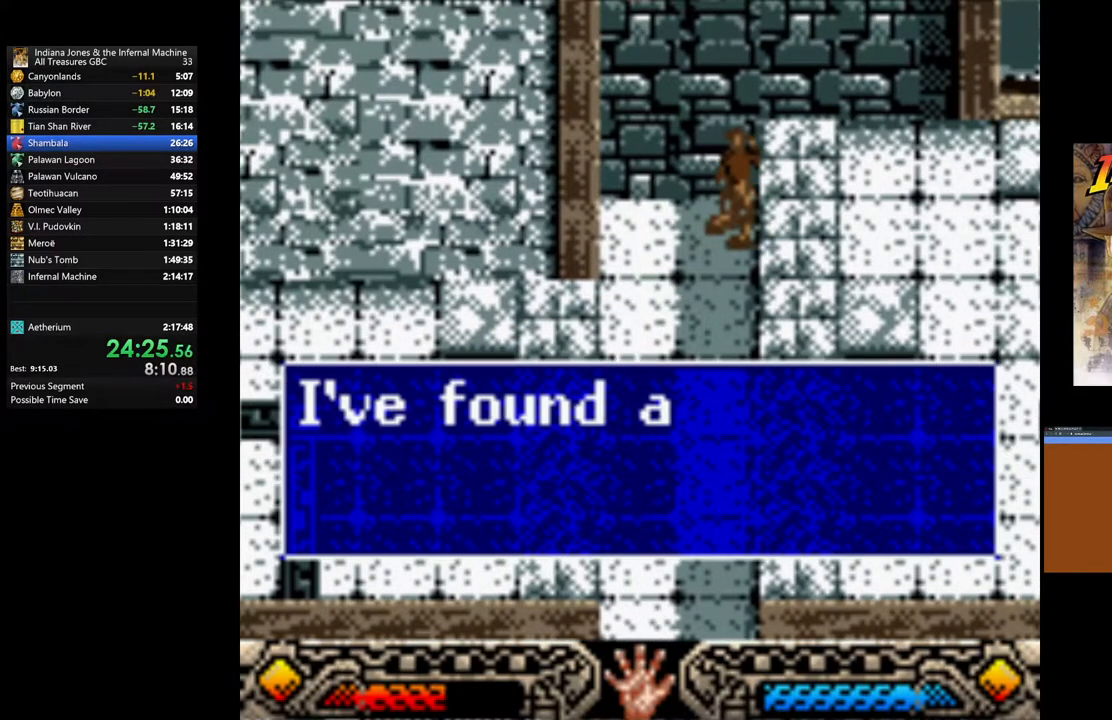
{"buttons": [], "left_stick": "down", "right_stick": "center", "events": [[17, "A", "down"], [117, "A", "up"], [200, "A", "down"], [317, "A", "up"], [367, "A", "down"], [483, "A", "up"]]}
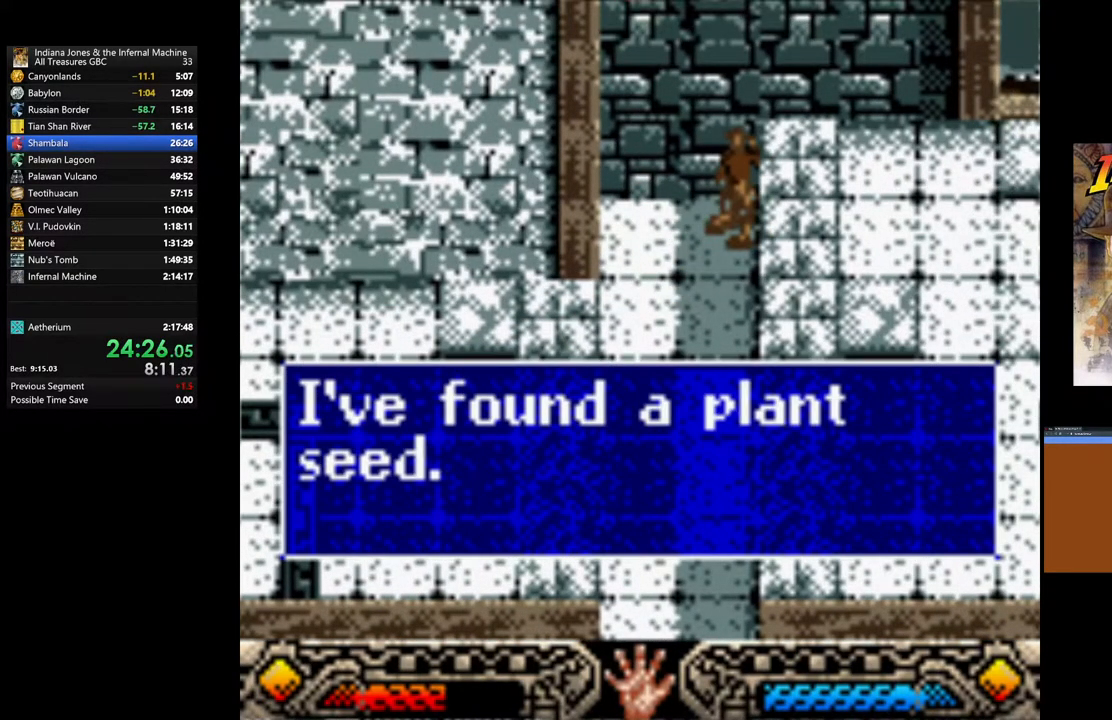
{"buttons": [], "left_stick": "down", "right_stick": "center", "events": [[50, "A", "down"], [150, "A", "up"], [317, "A", "down"], [350, "A", "up"]]}
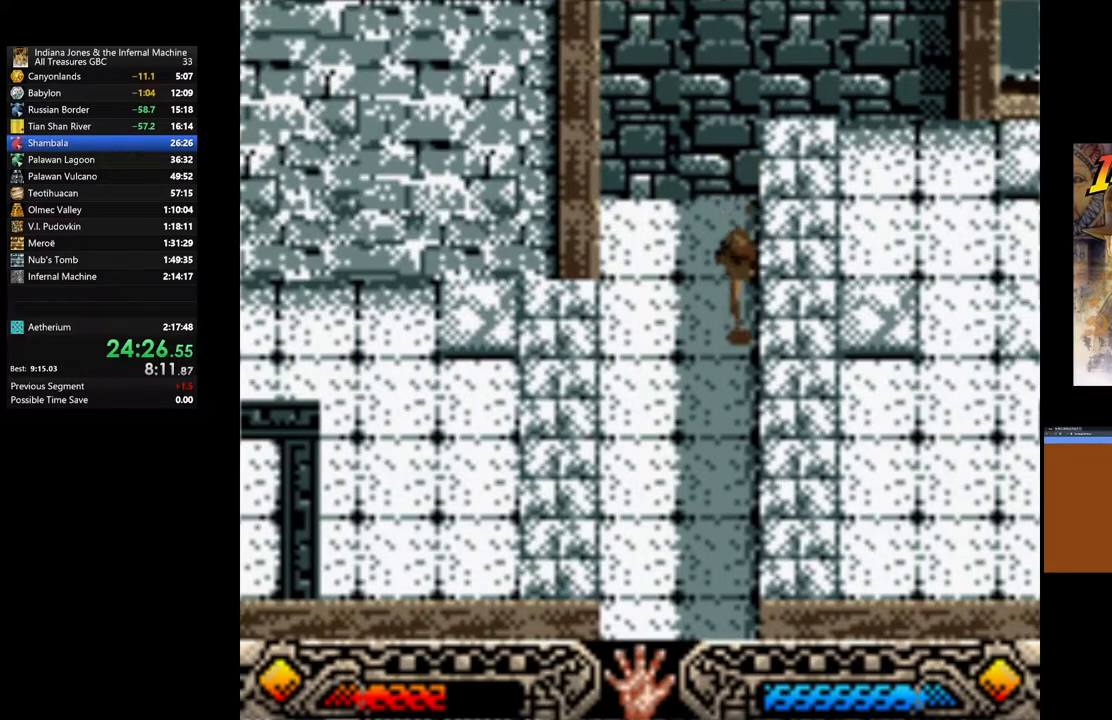
{"buttons": ["B"], "left_stick": "down-left", "right_stick": "center", "events": [[33, "left_stick", "down-left"], [333, "B", "down"]]}
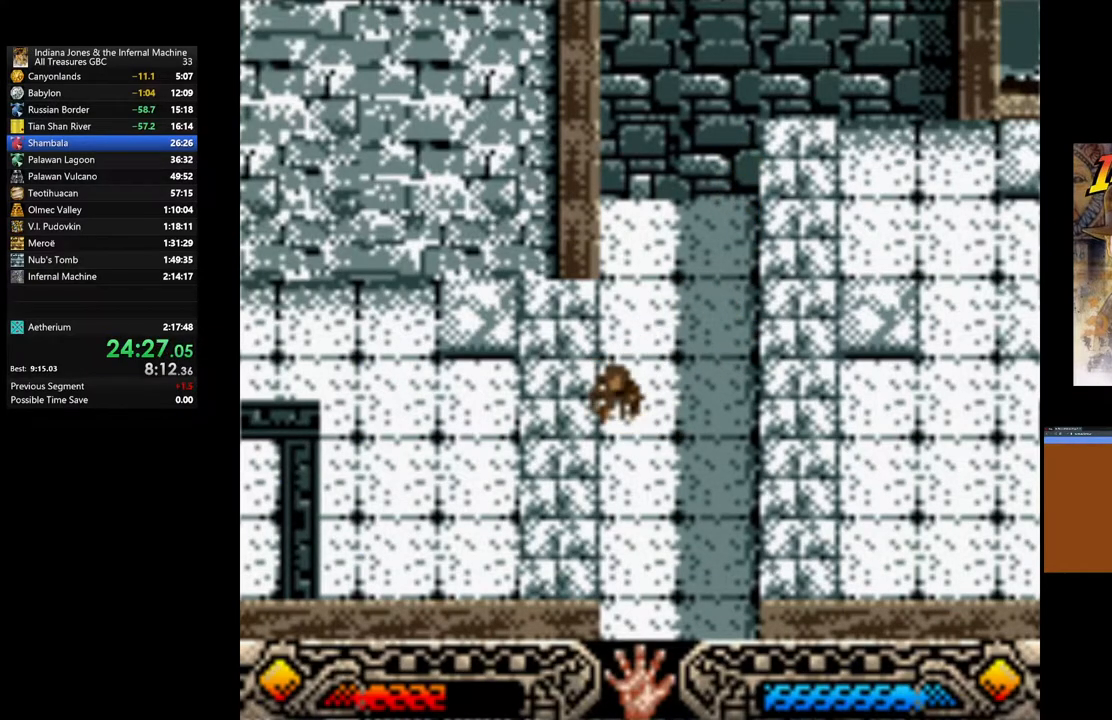
{"buttons": [], "left_stick": "down-left", "right_stick": "center", "events": [[17, "B", "up"]]}
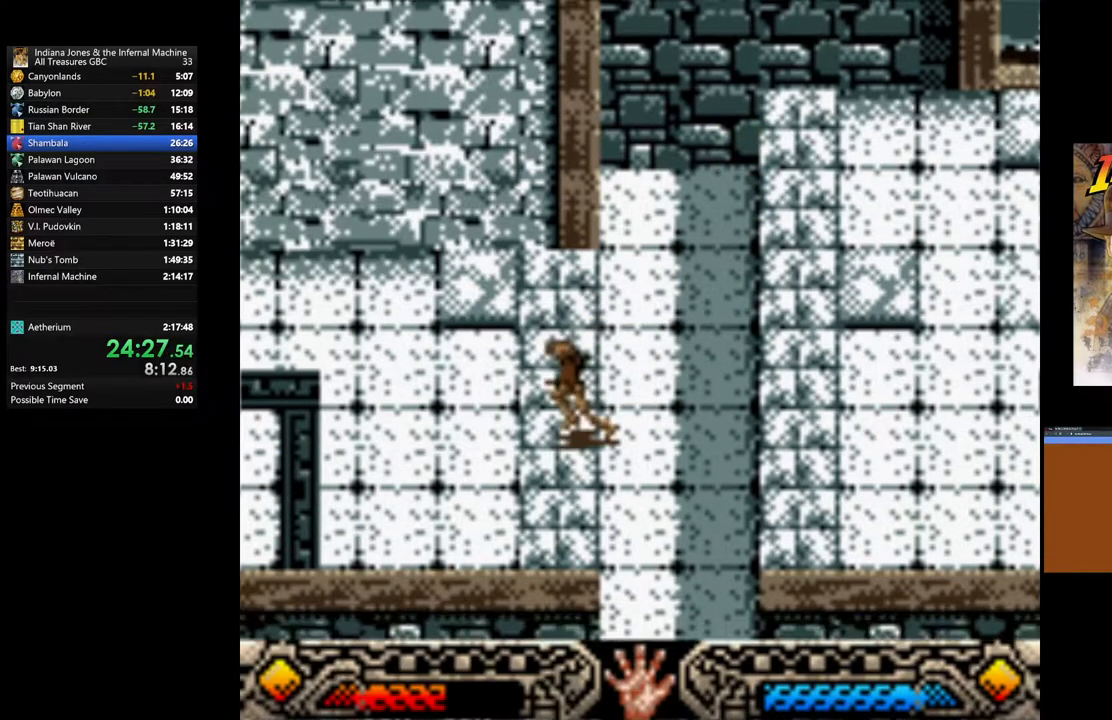
{"buttons": [], "left_stick": "down-left", "right_stick": "center", "events": []}
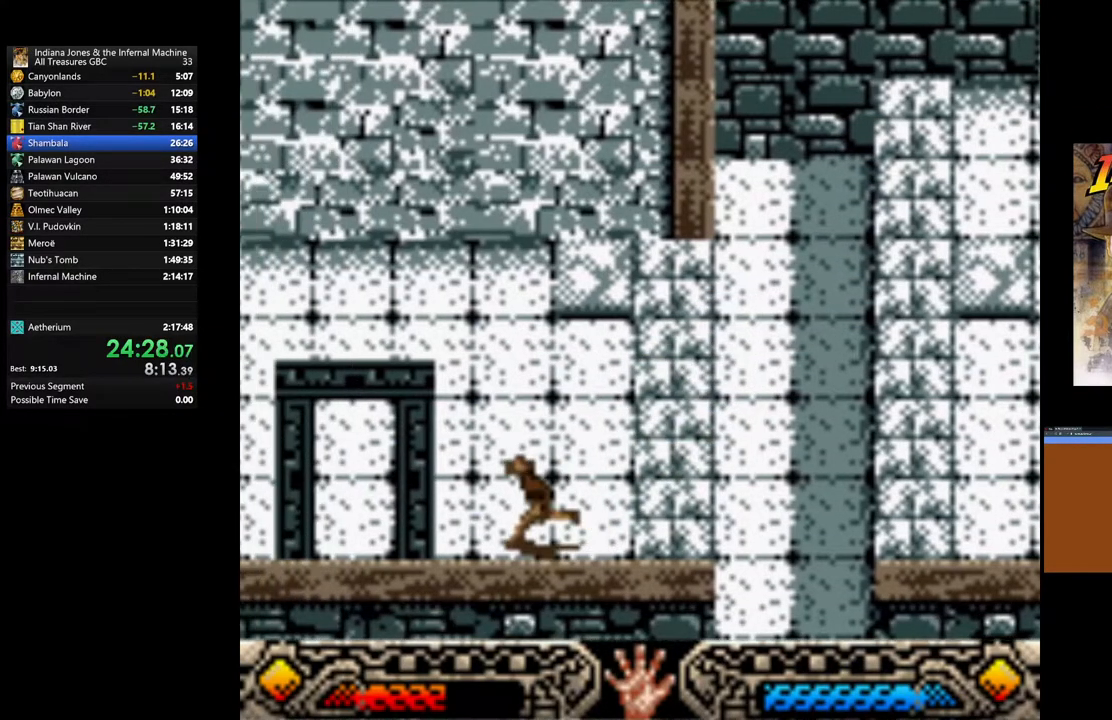
{"buttons": [], "left_stick": "down-left", "right_stick": "center", "events": []}
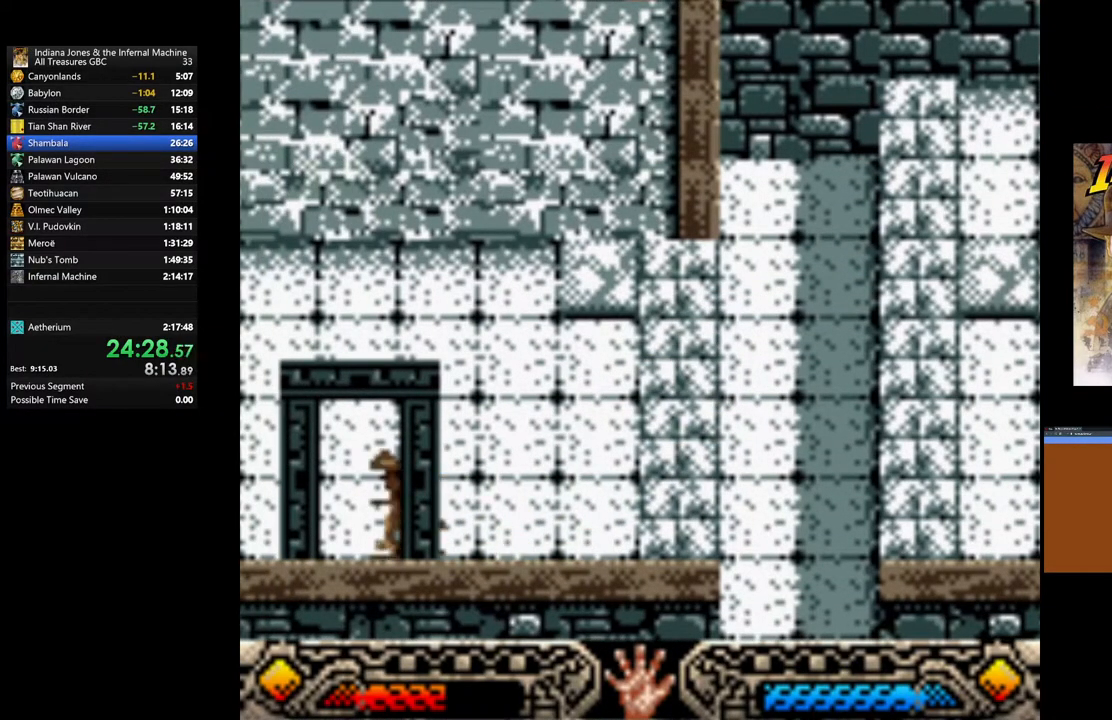
{"buttons": [], "left_stick": "down", "right_stick": "center", "events": [[133, "left_stick", "down"]]}
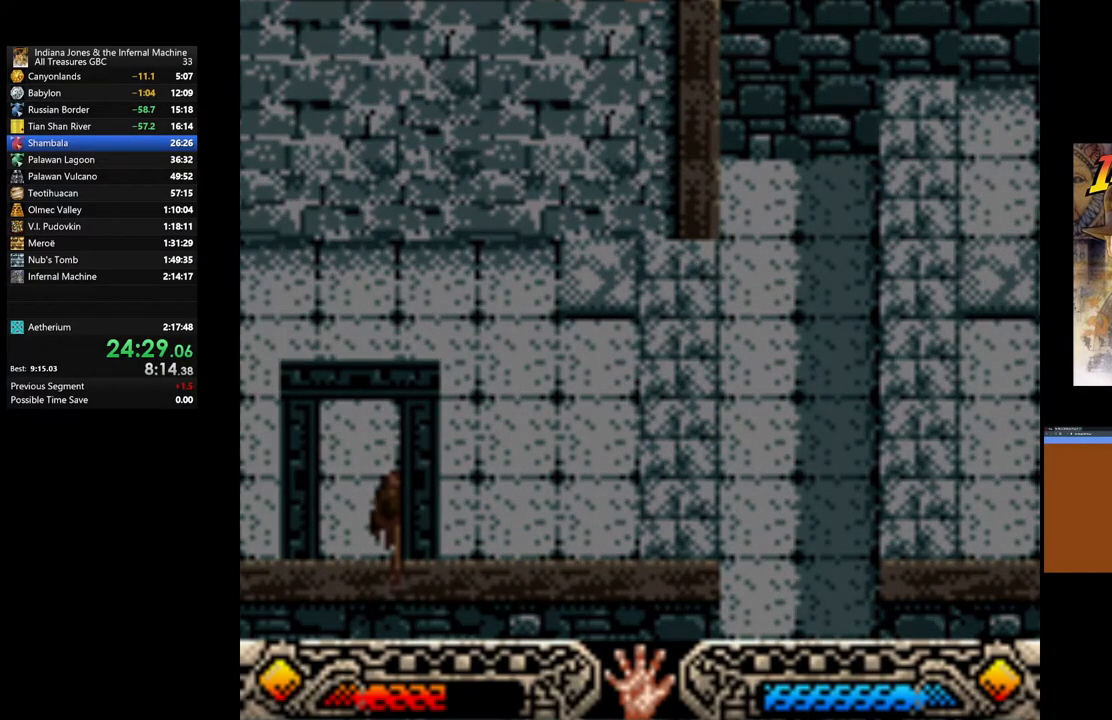
{"buttons": [], "left_stick": "down-left", "right_stick": "center", "events": [[100, "left_stick", "down-left"]]}
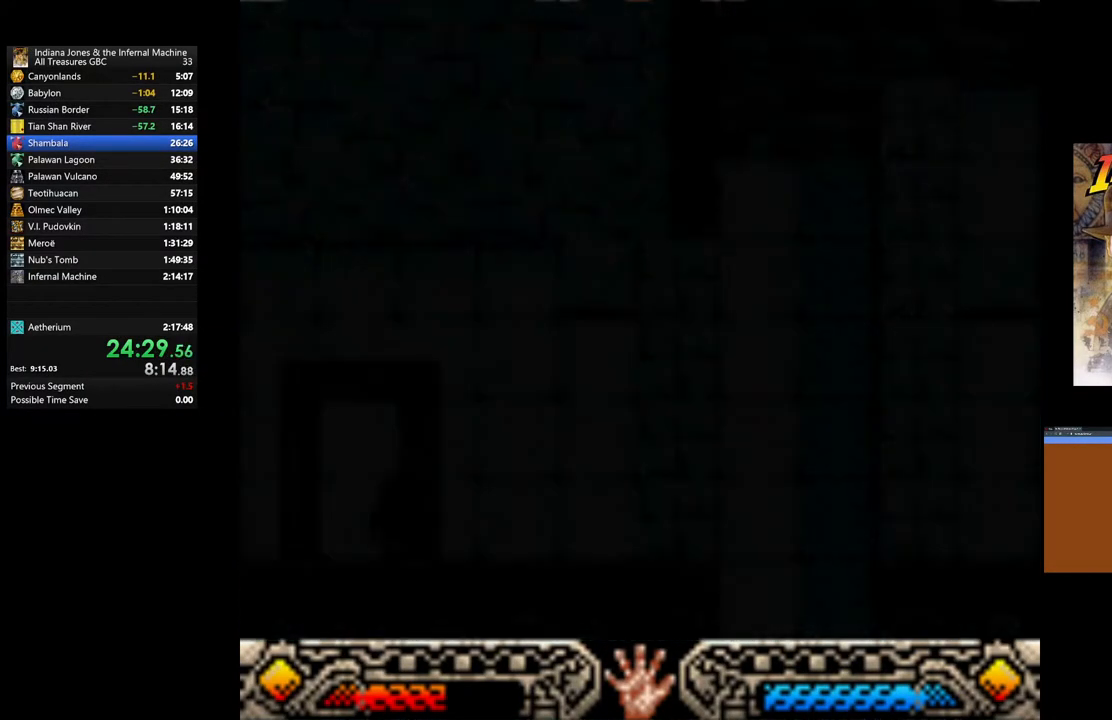
{"buttons": [], "left_stick": "down-left", "right_stick": "center", "events": []}
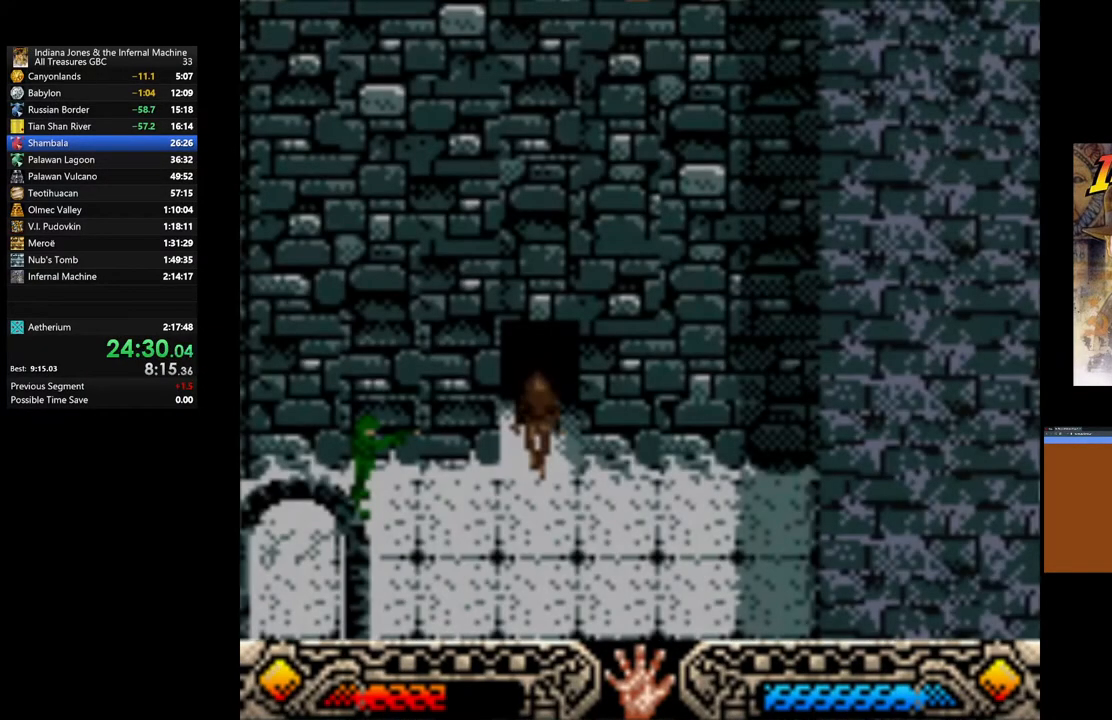
{"buttons": [], "left_stick": "down-left", "right_stick": "center", "events": []}
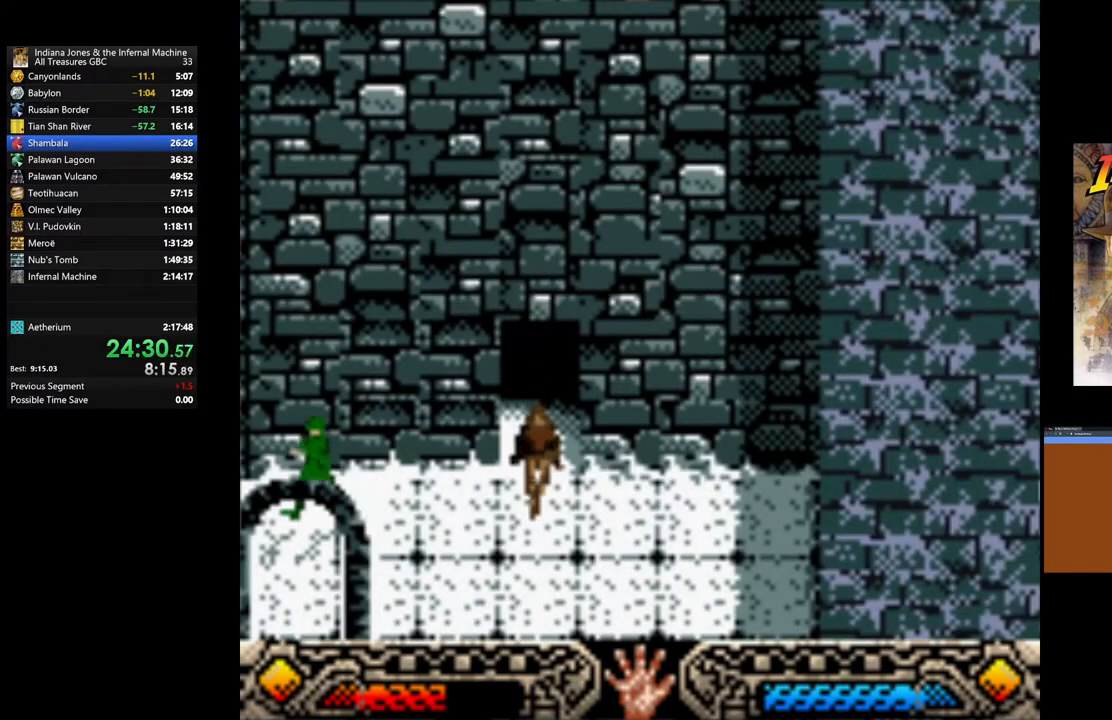
{"buttons": [], "left_stick": "down-left", "right_stick": "center", "events": []}
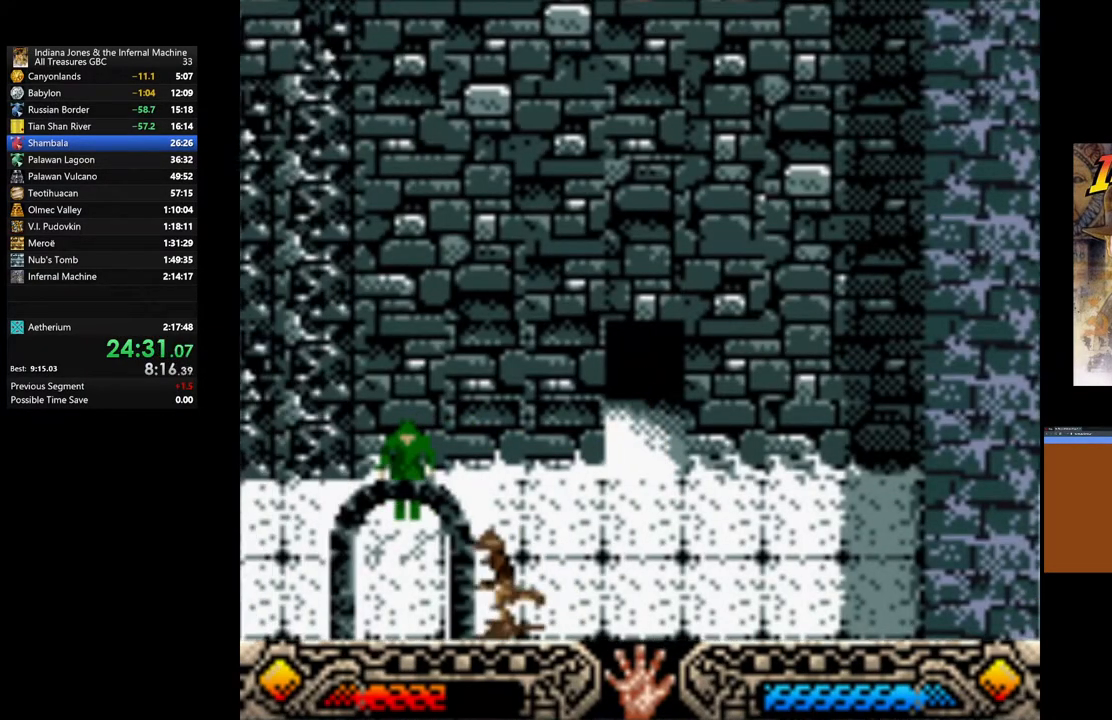
{"buttons": [], "left_stick": "down-left", "right_stick": "center", "events": []}